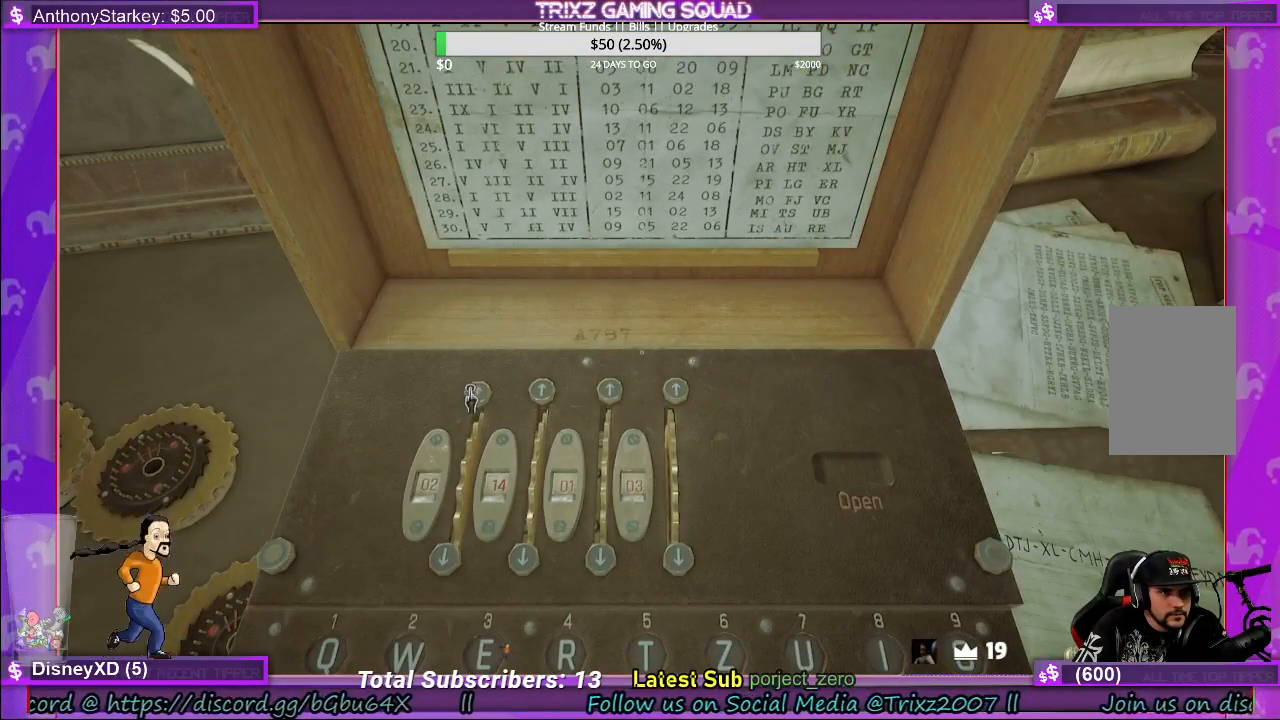
Gameplay with keyboard and mouse; each line is a JSON object with the keys and mouse buttons held at the frame after it. "events" lists presses ("down") and releases ("up") of "a", "ctrl", "d", "e", "f", "q", "r", "s", "shift", "space", "tab", "w", "mouse_left", "mouse_wheel", "mouse_right" and "mouse_mb4" between this image and that frame as [ms after this image, input, new state], when the widget could be followed in between. "mouse_left", "mouse_wheel", "mouse_right", "mouse_mb4" = the "left", "wheel", "right", "mb4" buttons of the "mouse" list. No other keys are recorded. "wheel" means that the mouse wheel is clicked or scrolled. Mouse movement is not recorded.
{"keys": [], "mouse": ["left"], "events": [[100, "mouse_left", "down"], [250, "mouse_left", "up"], [450, "mouse_left", "down"]]}
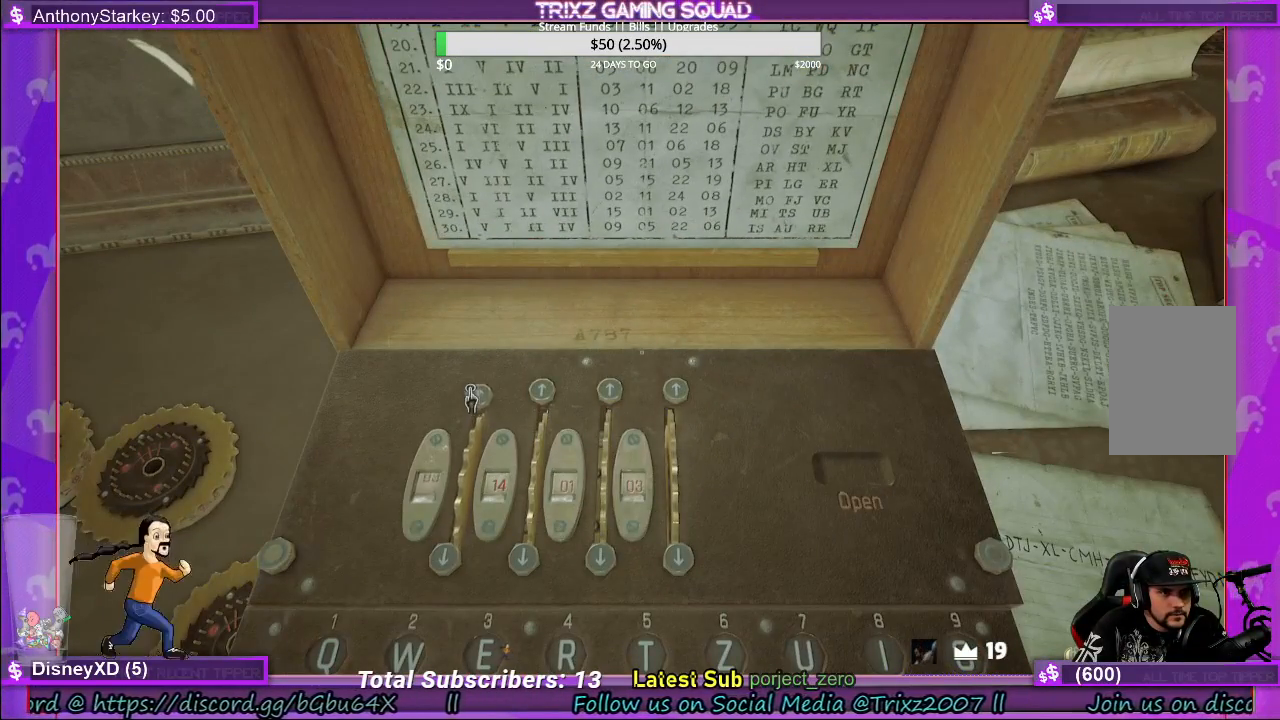
{"keys": [], "mouse": [], "events": [[67, "mouse_left", "up"], [250, "mouse_left", "down"], [367, "mouse_left", "up"]]}
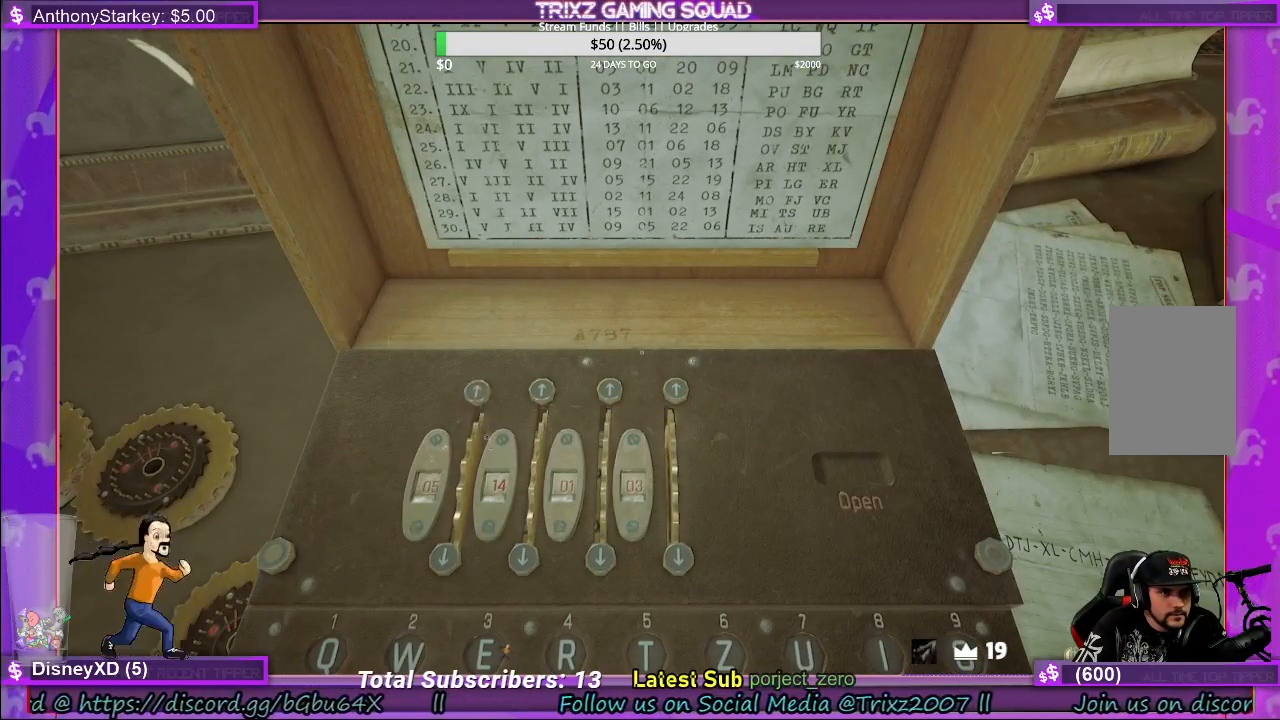
{"keys": [], "mouse": ["left"], "events": [[417, "mouse_left", "down"]]}
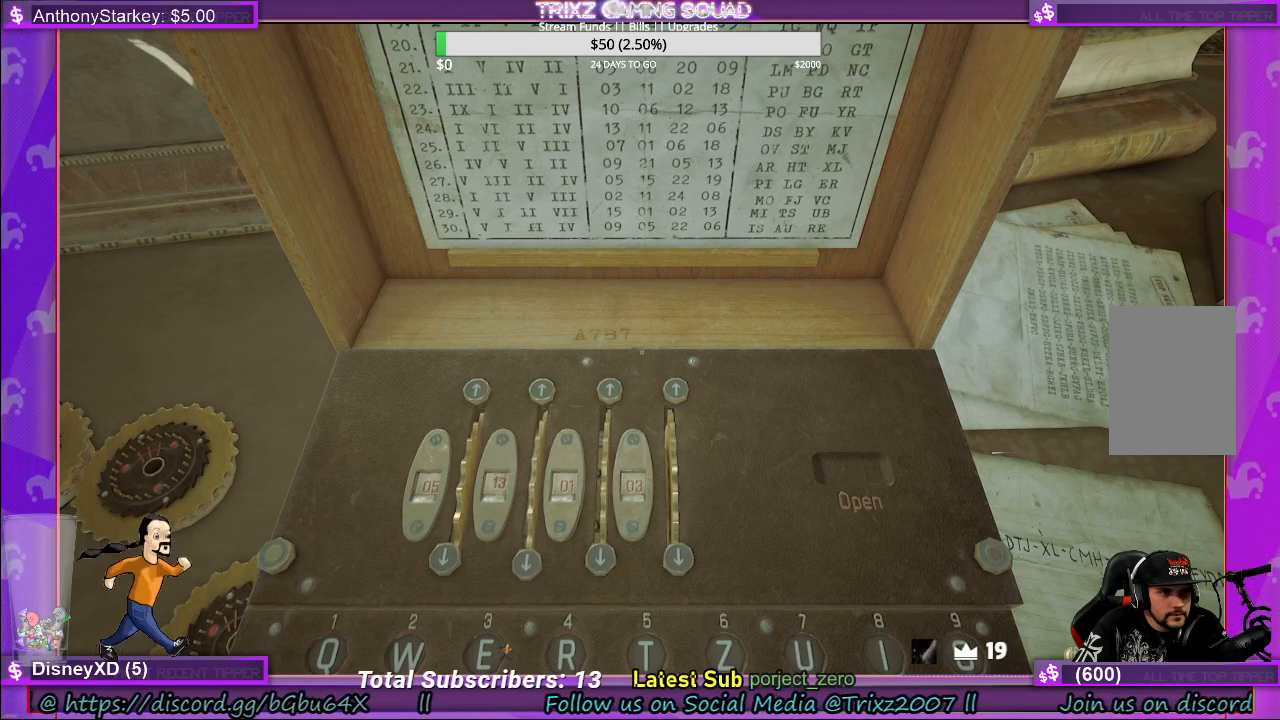
{"keys": [], "mouse": [], "events": [[33, "mouse_left", "up"]]}
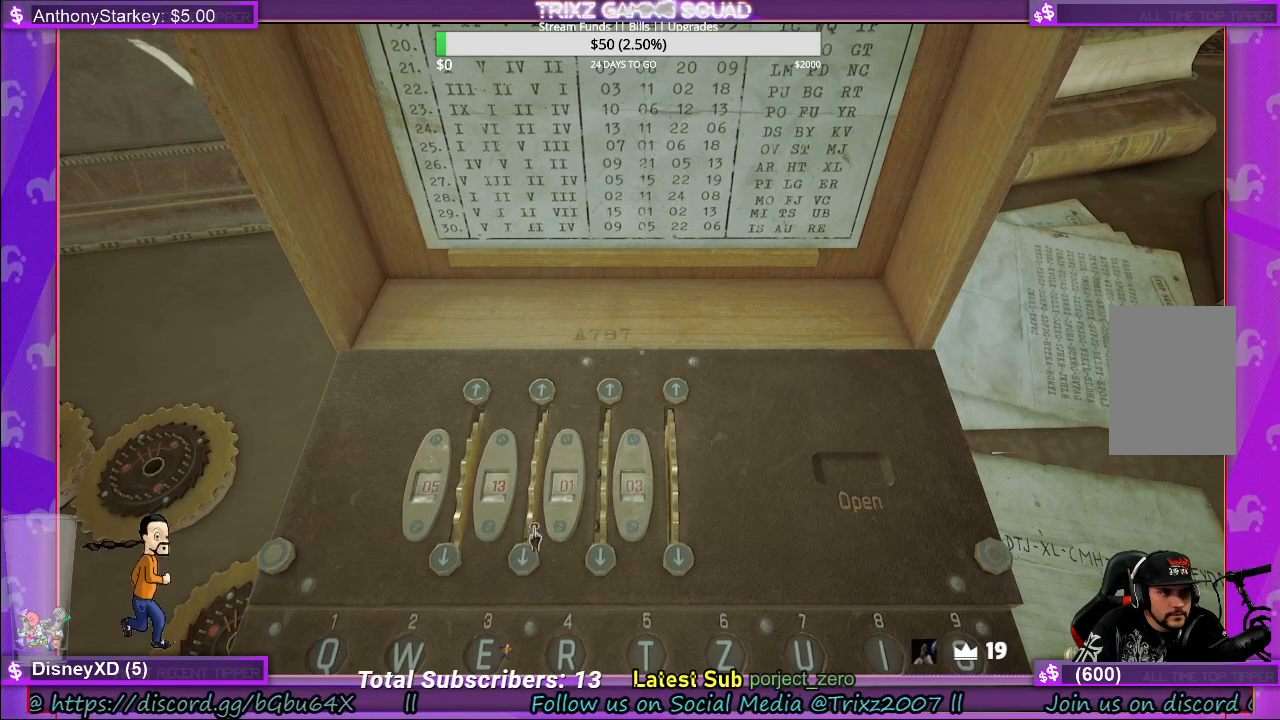
{"keys": [], "mouse": ["left"], "events": [[400, "mouse_left", "down"]]}
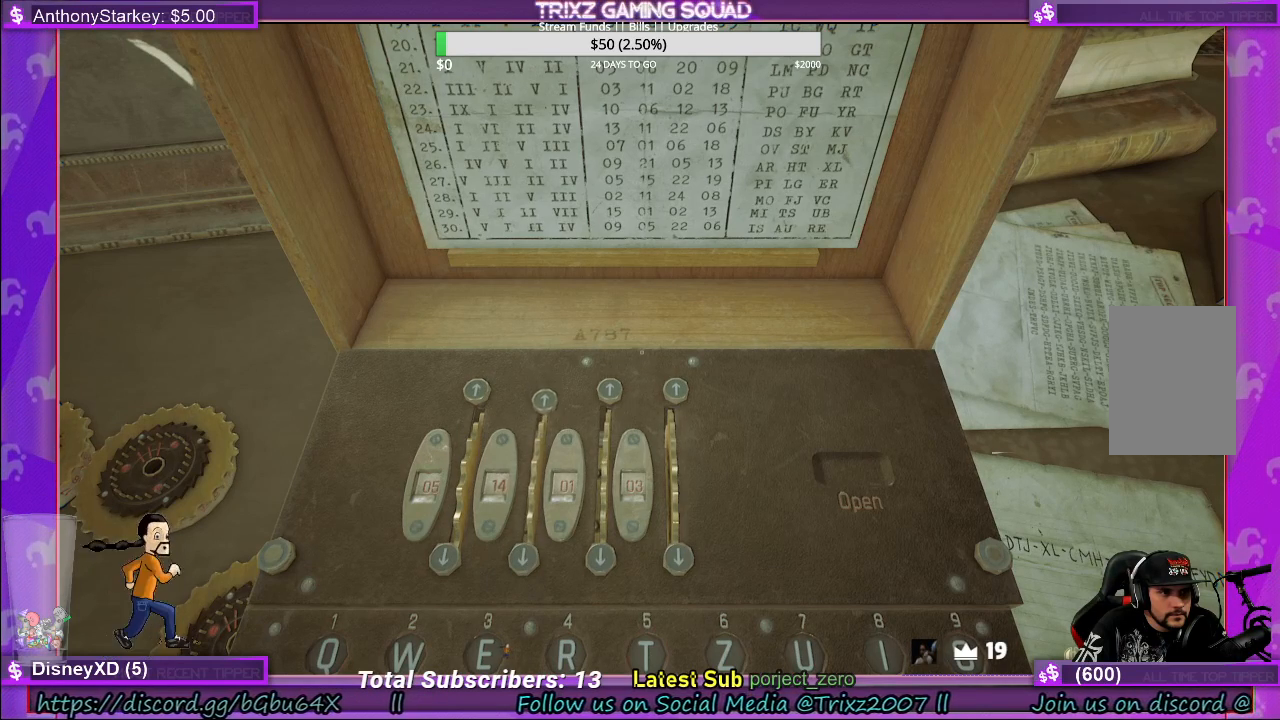
{"keys": [], "mouse": [], "events": [[17, "mouse_left", "up"], [183, "mouse_left", "down"], [317, "mouse_left", "up"]]}
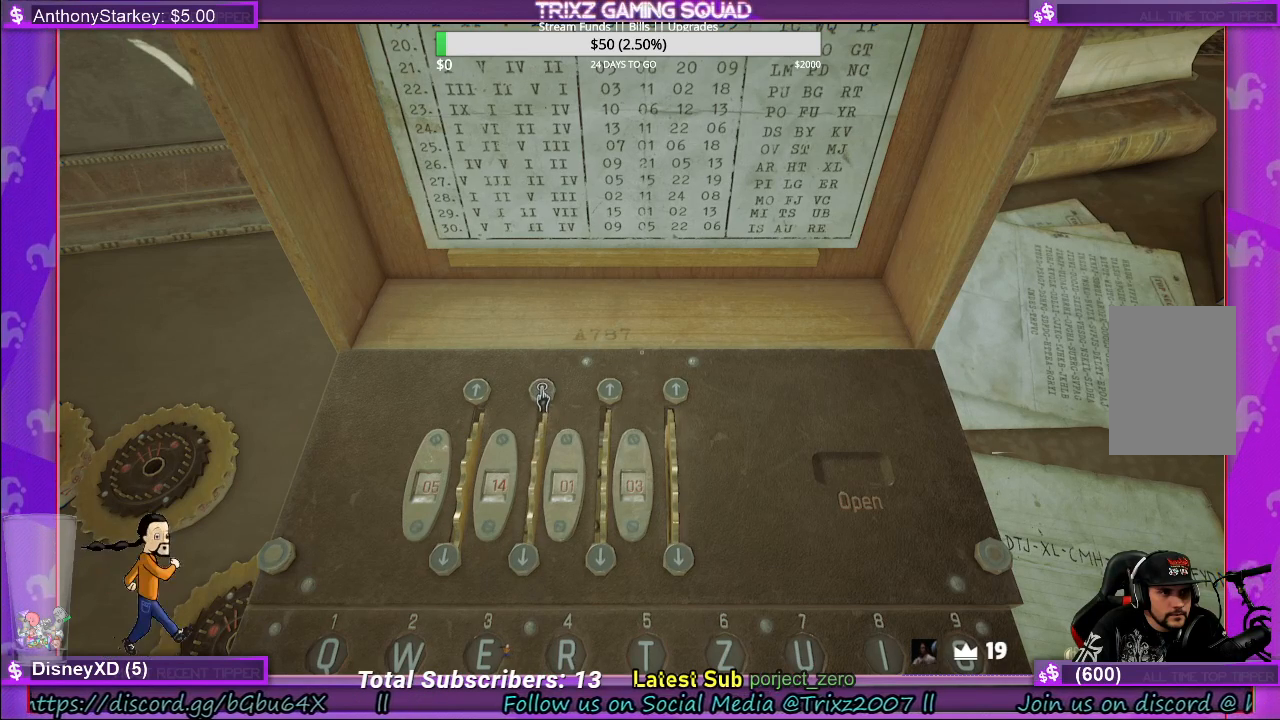
{"keys": [], "mouse": ["left"], "events": [[17, "mouse_left", "down"], [150, "mouse_left", "up"], [400, "mouse_left", "down"]]}
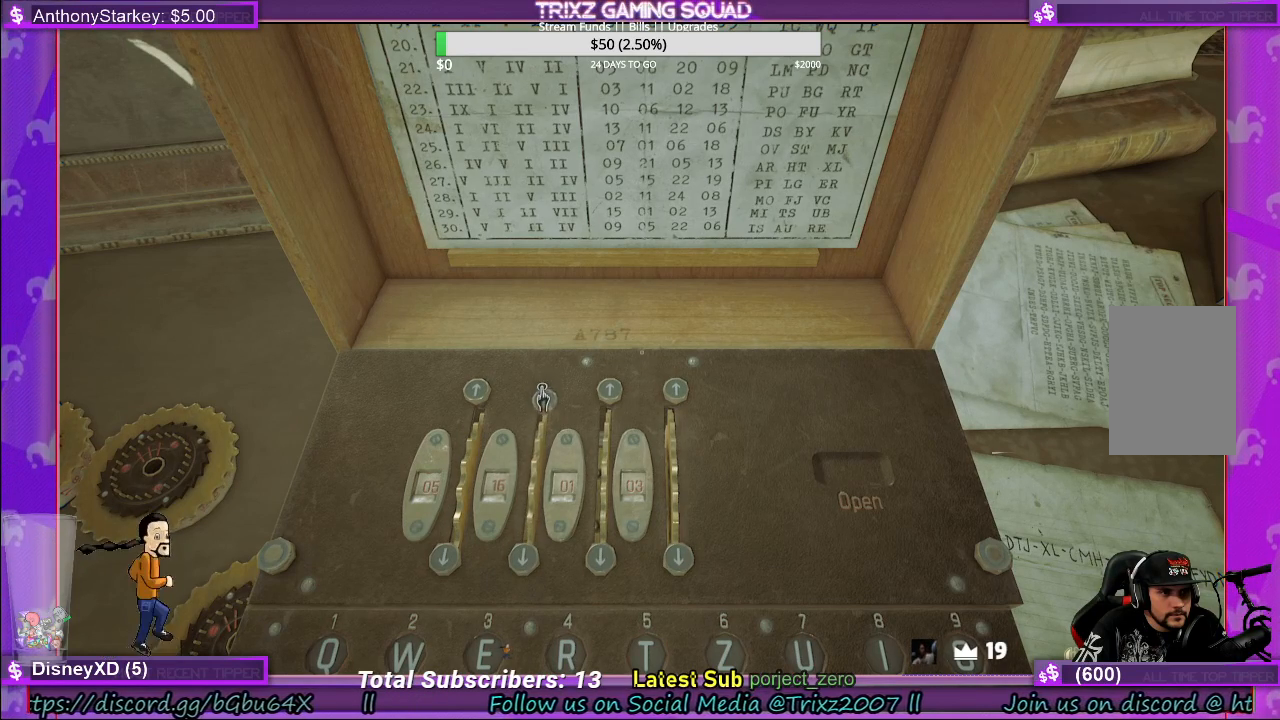
{"keys": [], "mouse": [], "events": [[50, "mouse_left", "up"], [267, "mouse_left", "down"], [450, "mouse_left", "up"]]}
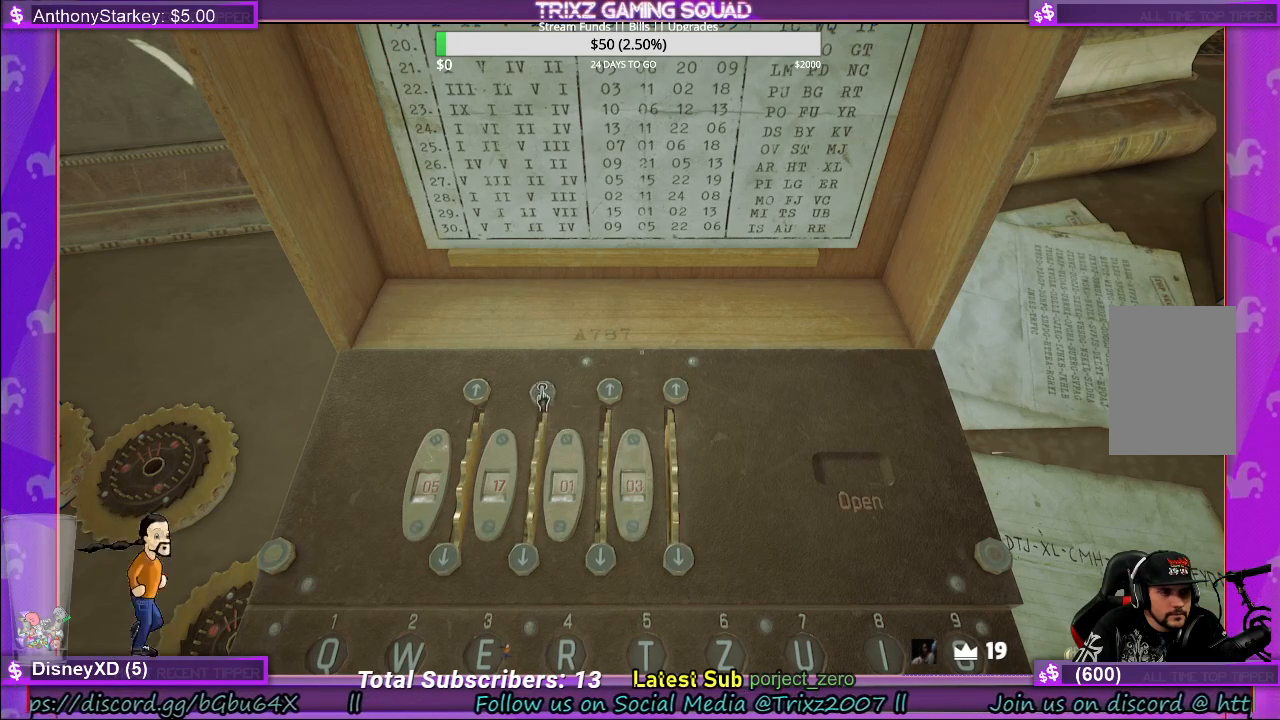
{"keys": [], "mouse": ["left"], "events": [[100, "mouse_left", "down"], [267, "mouse_left", "up"], [450, "mouse_left", "down"]]}
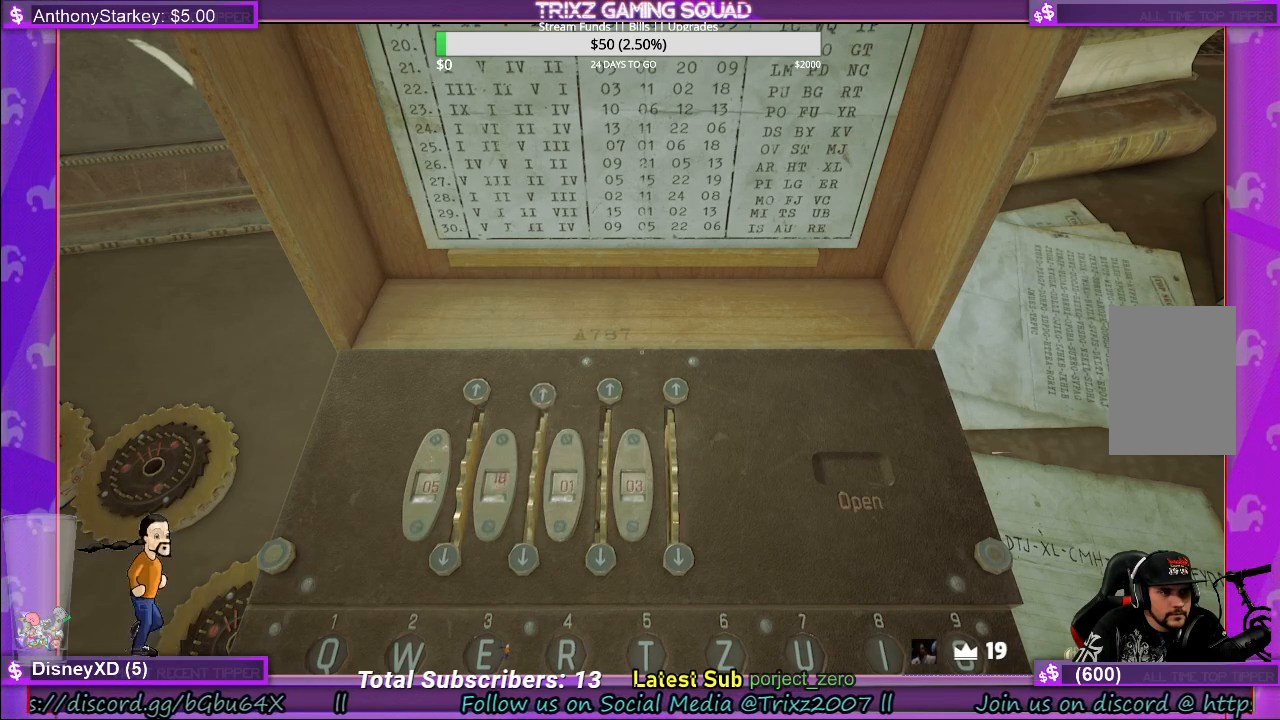
{"keys": [], "mouse": [], "events": [[117, "mouse_left", "up"]]}
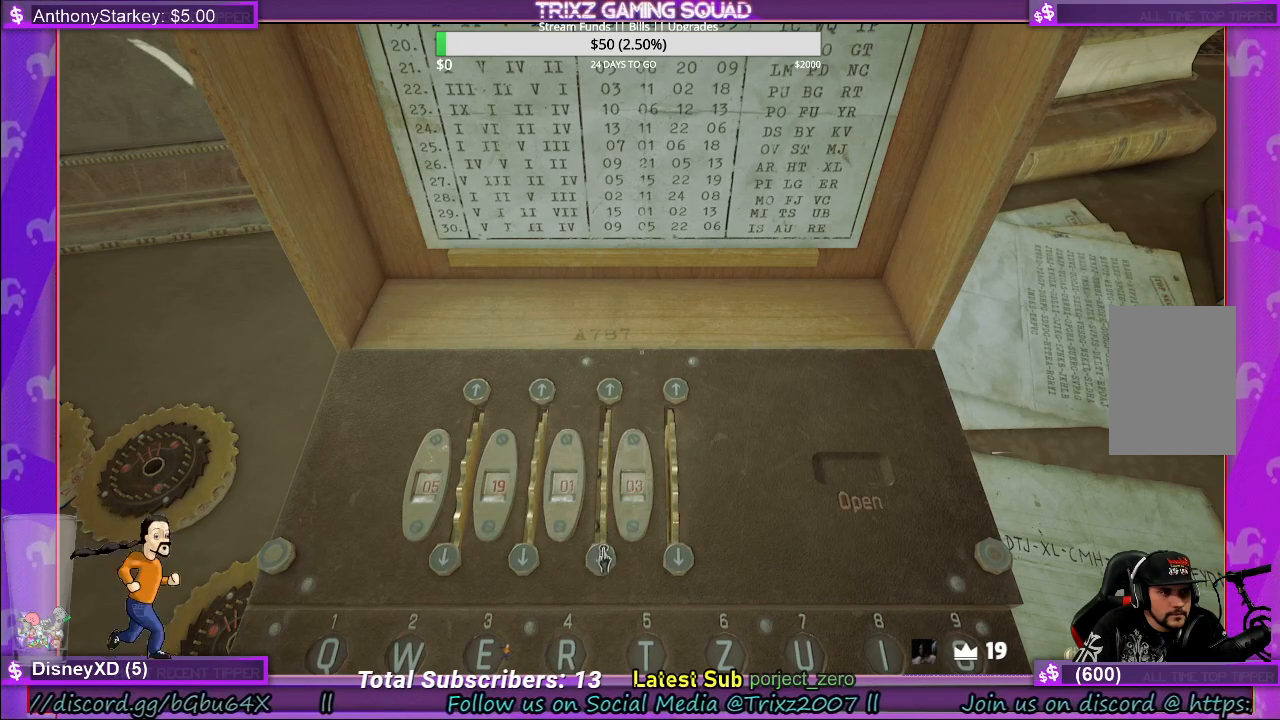
{"keys": [], "mouse": [], "events": [[300, "mouse_left", "down"], [383, "mouse_left", "up"]]}
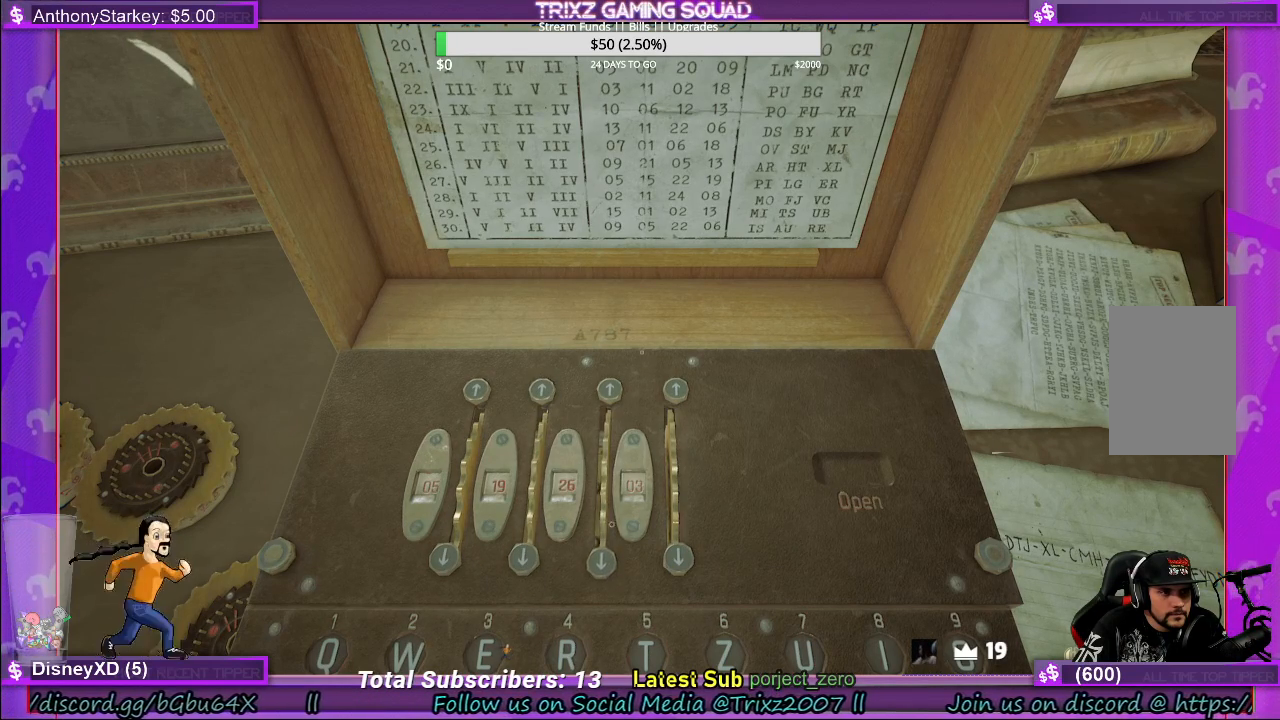
{"keys": [], "mouse": [], "events": [[350, "mouse_left", "down"], [500, "mouse_left", "up"]]}
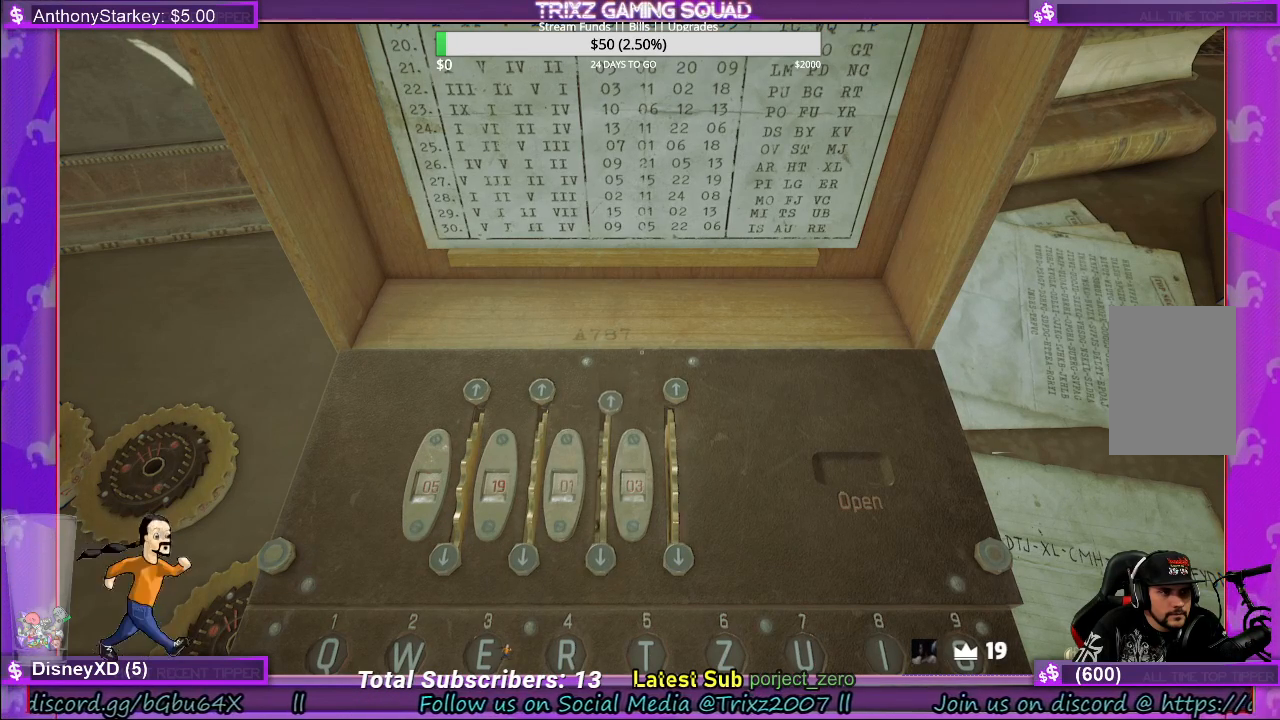
{"keys": [], "mouse": [], "events": [[183, "mouse_left", "down"], [383, "mouse_left", "up"]]}
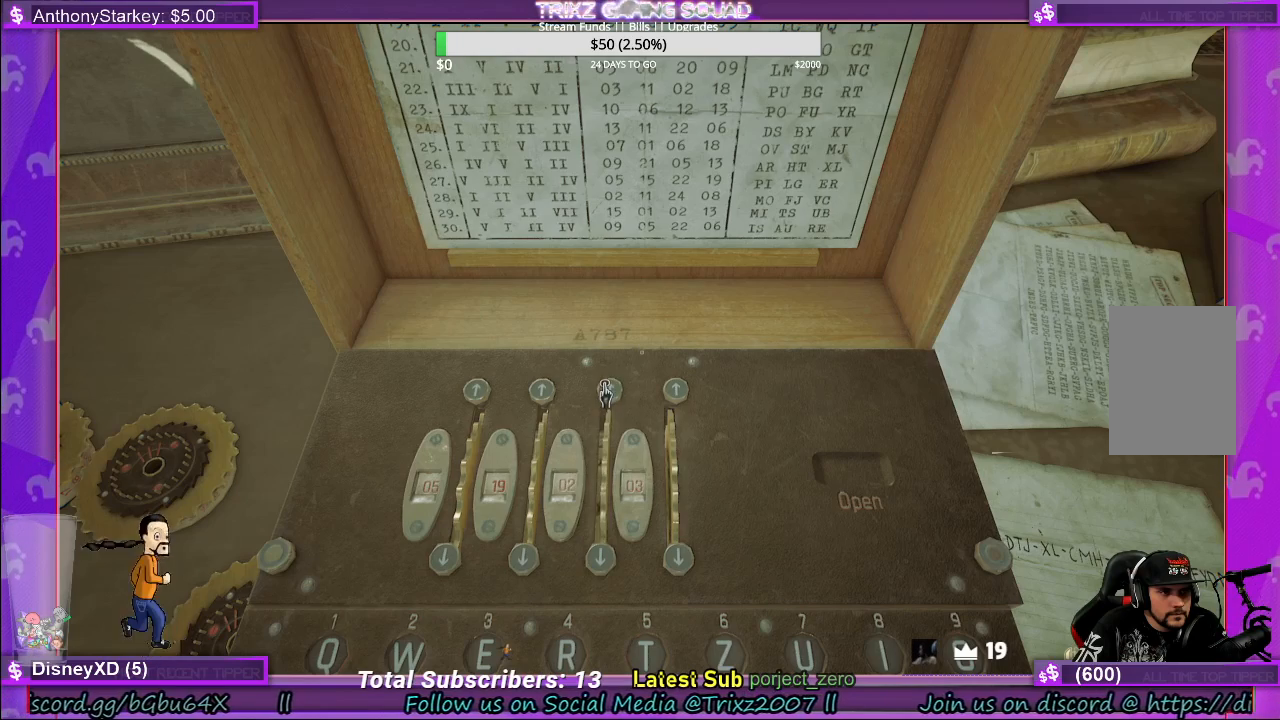
{"keys": [], "mouse": [], "events": [[17, "mouse_left", "down"], [167, "mouse_left", "up"]]}
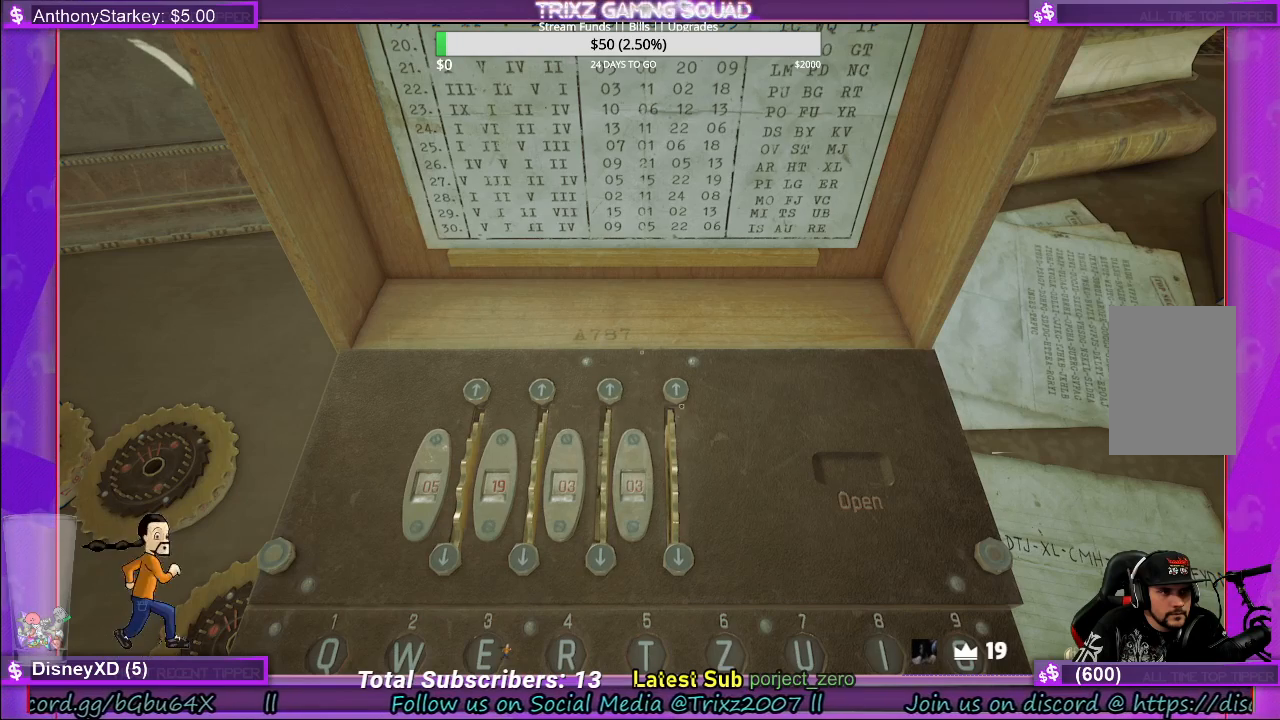
{"keys": [], "mouse": [], "events": [[200, "mouse_left", "down"], [333, "mouse_left", "up"]]}
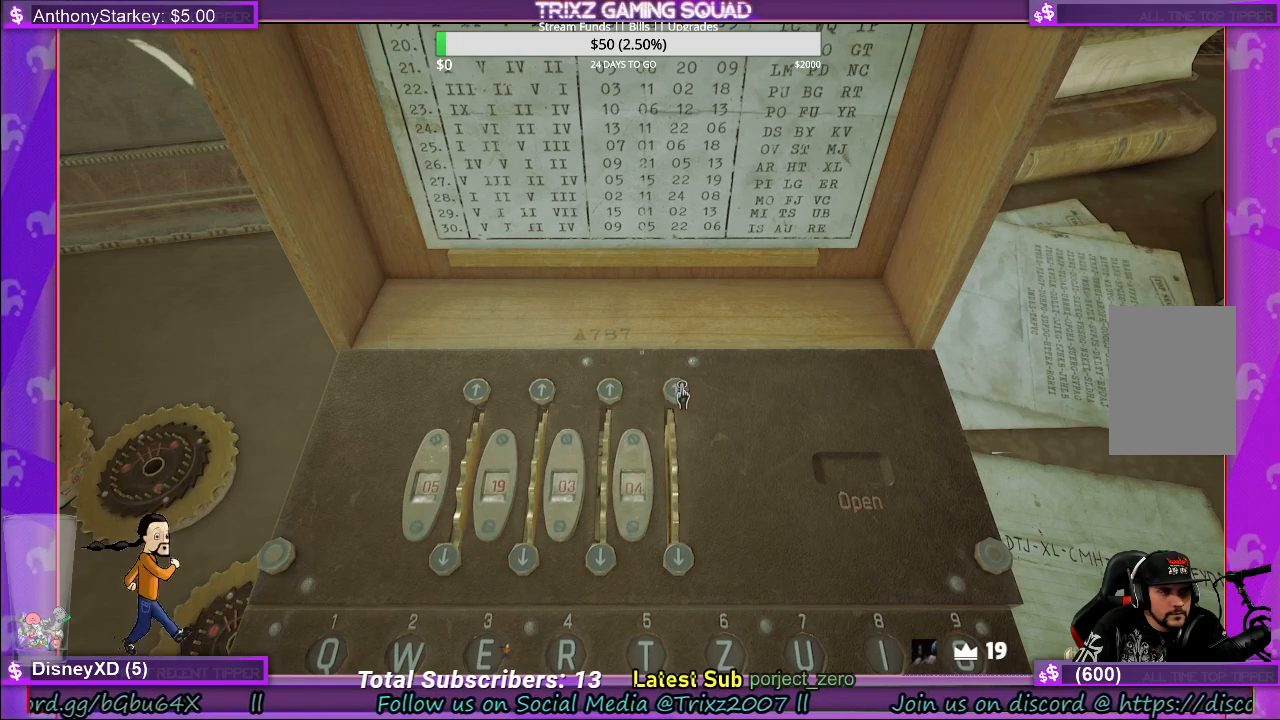
{"keys": [], "mouse": ["left"], "events": [[50, "mouse_left", "down"], [167, "mouse_left", "up"], [400, "mouse_left", "down"]]}
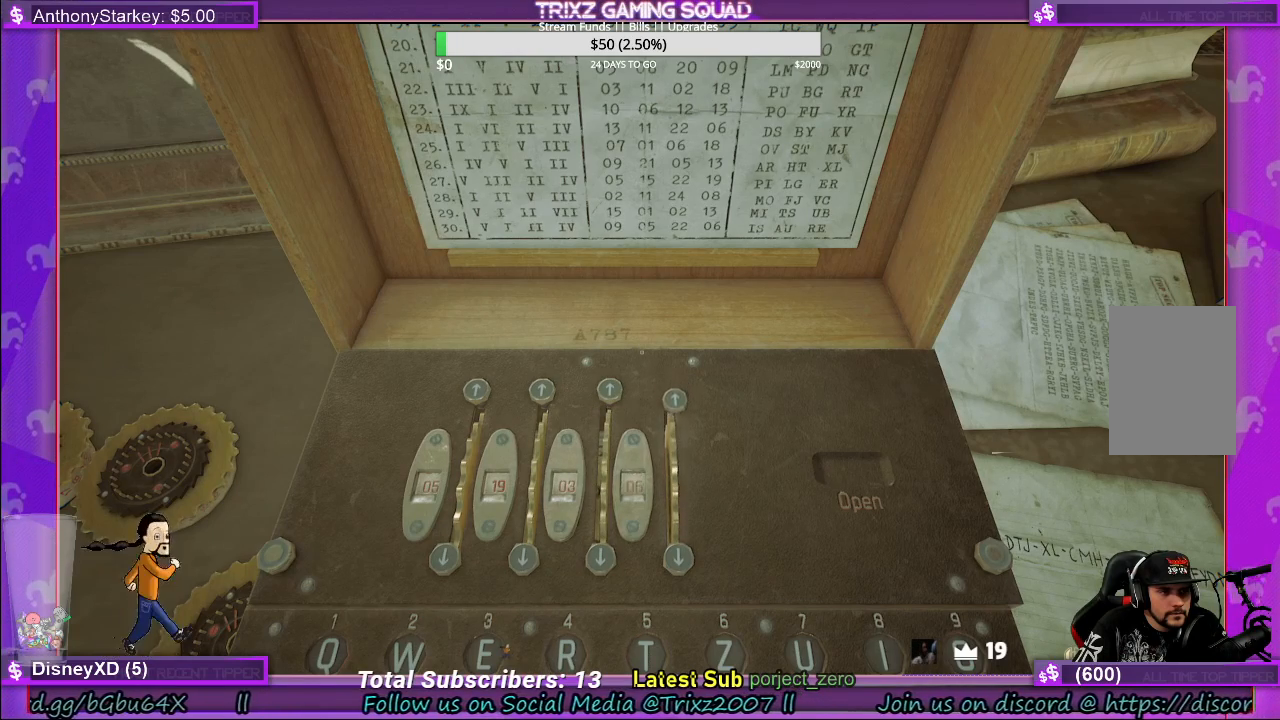
{"keys": [], "mouse": ["left"], "events": [[33, "mouse_left", "up"], [167, "mouse_left", "down"], [317, "mouse_left", "up"], [433, "mouse_left", "down"]]}
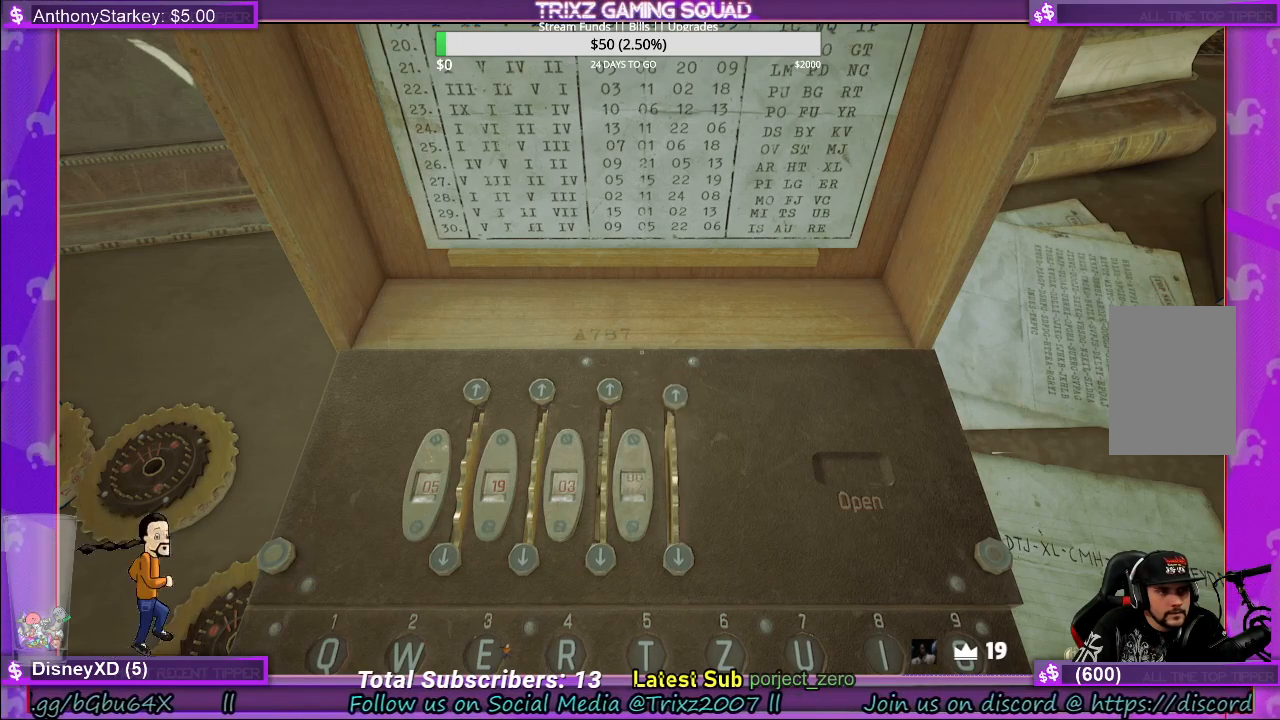
{"keys": [], "mouse": [], "events": [[83, "mouse_left", "up"], [317, "mouse_left", "down"], [450, "mouse_left", "up"]]}
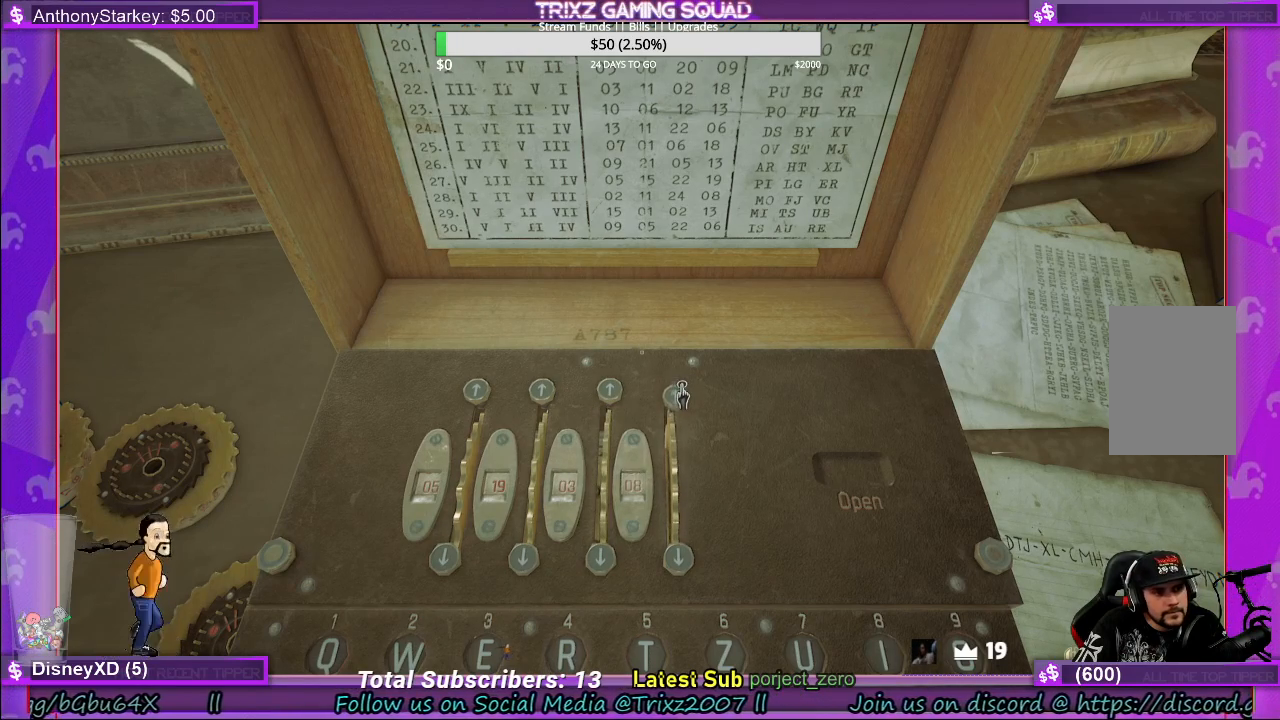
{"keys": [], "mouse": ["left"], "events": [[100, "mouse_left", "down"], [267, "mouse_left", "up"], [400, "mouse_left", "down"]]}
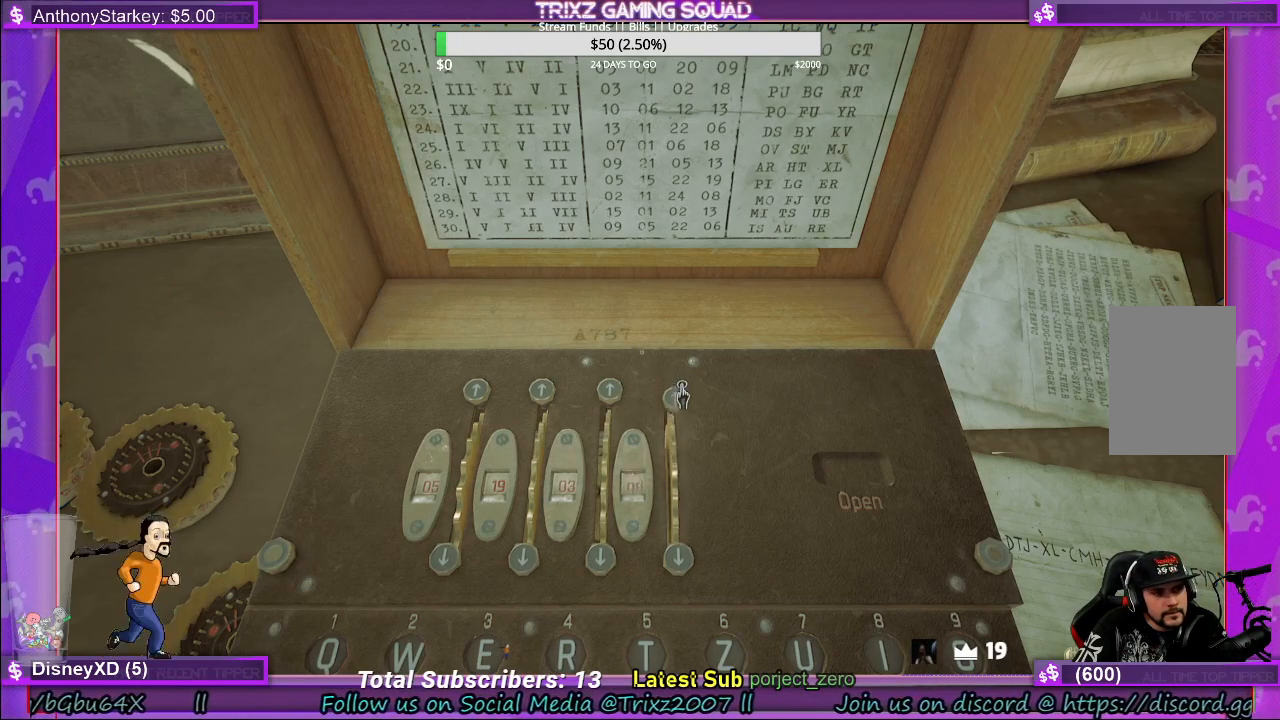
{"keys": [], "mouse": [], "events": [[67, "mouse_left", "up"], [267, "mouse_left", "down"], [433, "mouse_left", "up"]]}
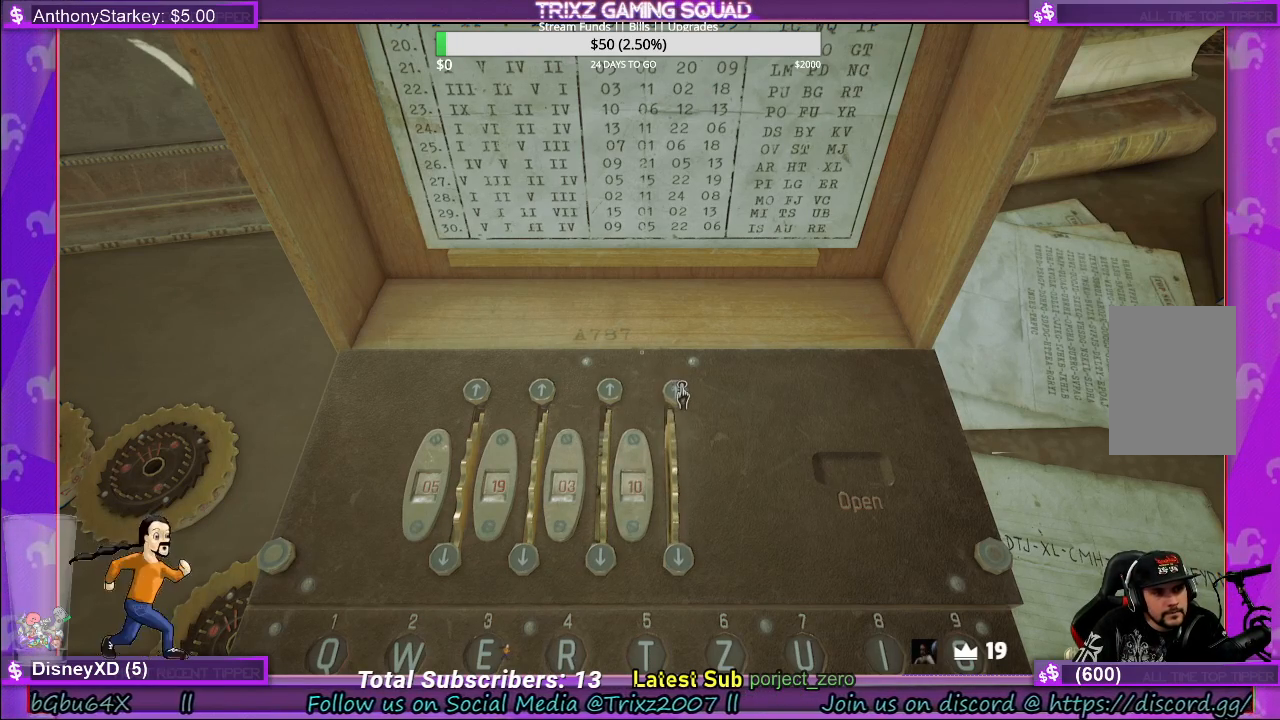
{"keys": [], "mouse": [], "events": []}
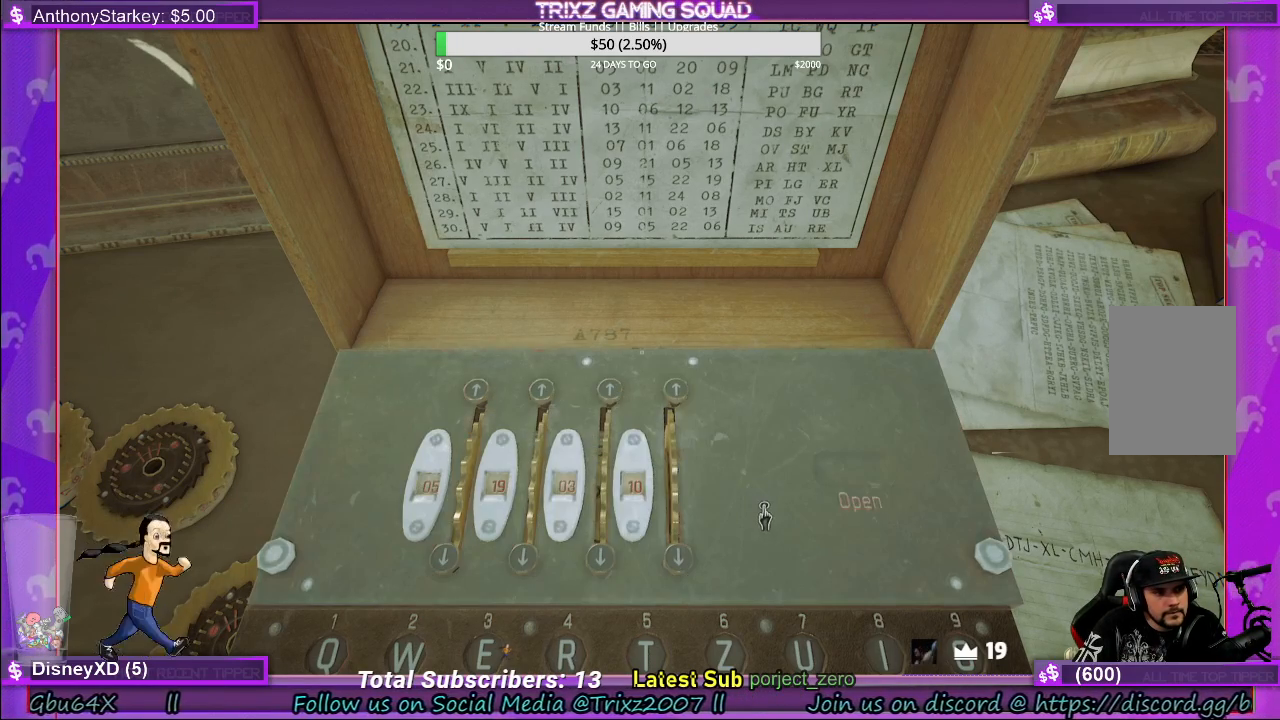
{"keys": [], "mouse": [], "events": []}
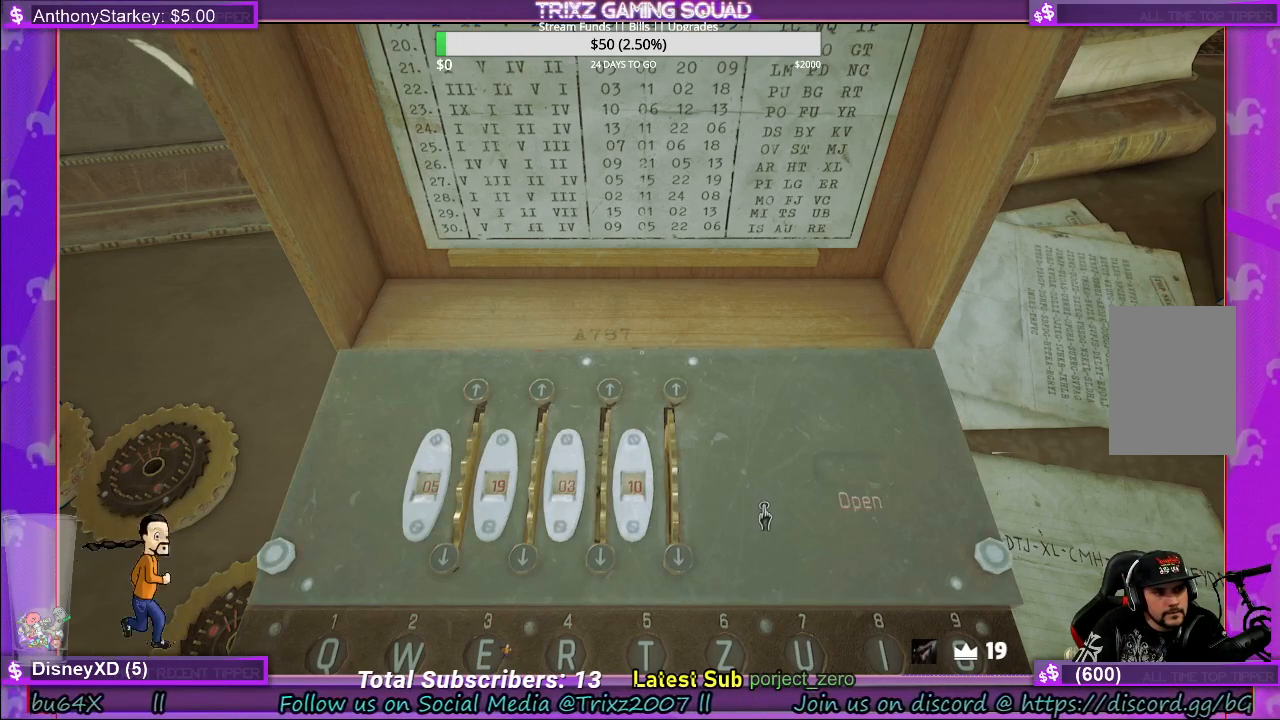
{"keys": [], "mouse": [], "events": [[17, "mouse_right", "down"], [167, "mouse_right", "up"]]}
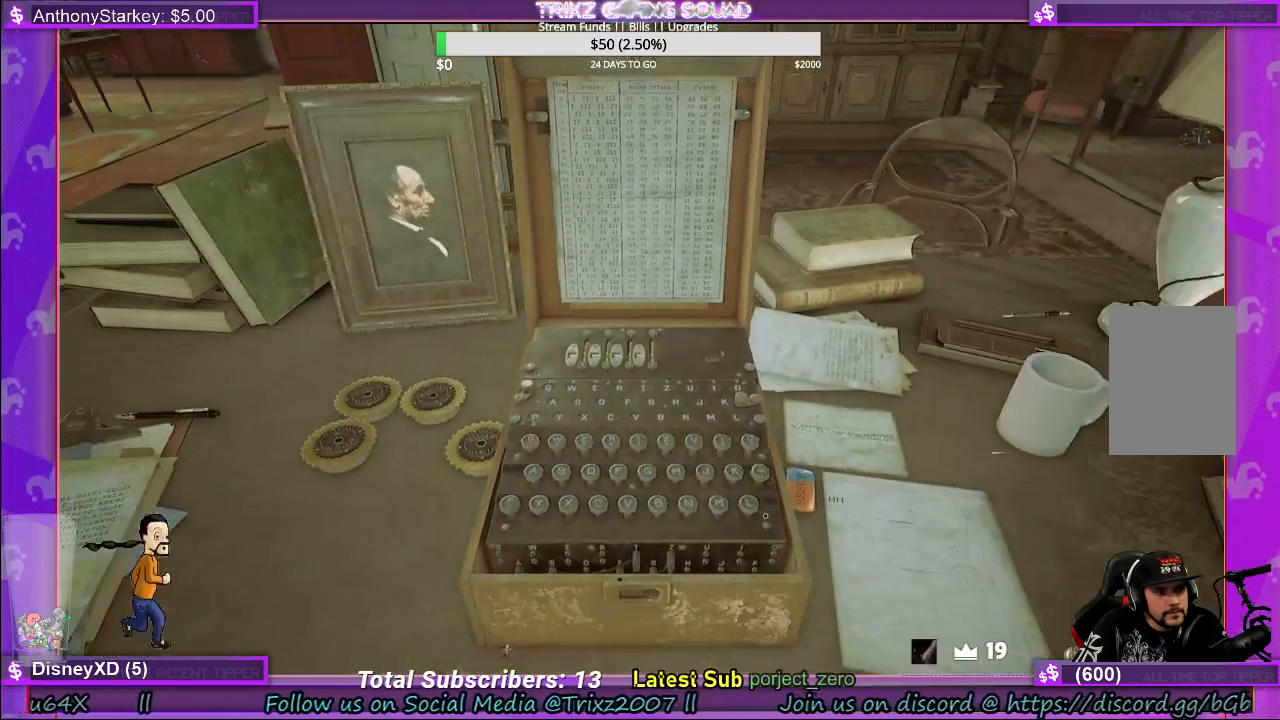
{"keys": [], "mouse": [], "events": []}
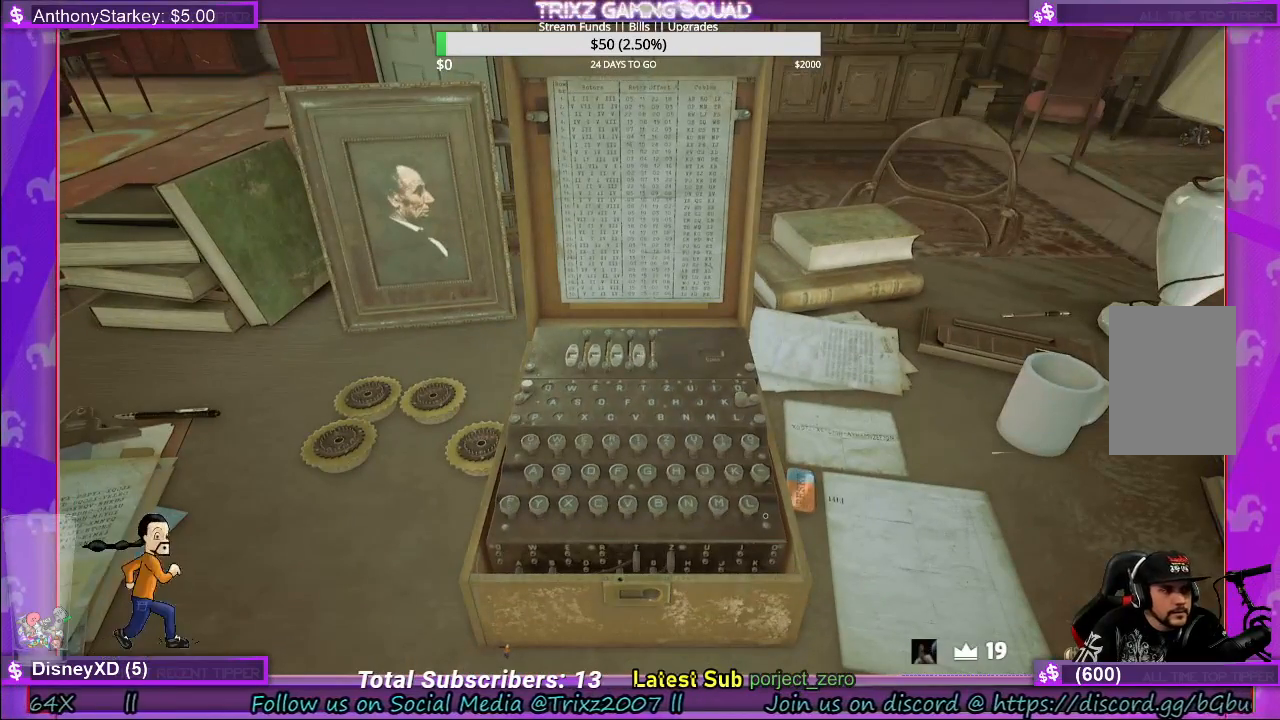
{"keys": [], "mouse": [], "events": []}